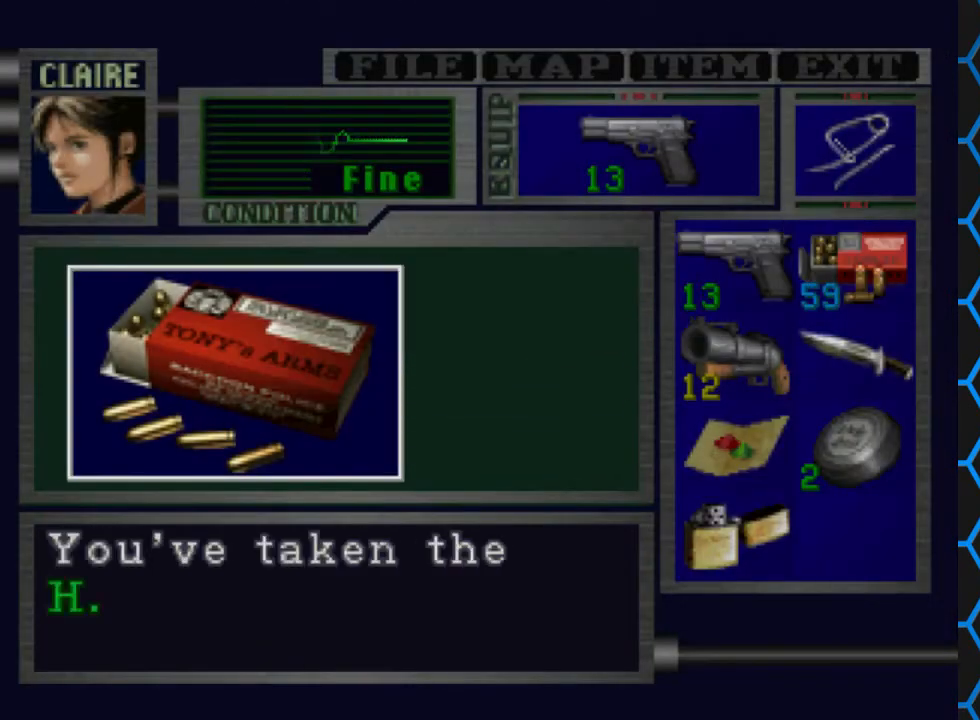
Gameplay with a controller (PlayStation layout); each line is a JSON object with the inputs held at the frame after it. "events" lists button and stick changes between this image and that frame as [ms after this image, input, new state], when the widget could be followed in between. Not read: L3 R3 left_stick right_stick.
{"buttons": [], "events": [[467, "CROSS", "up"]]}
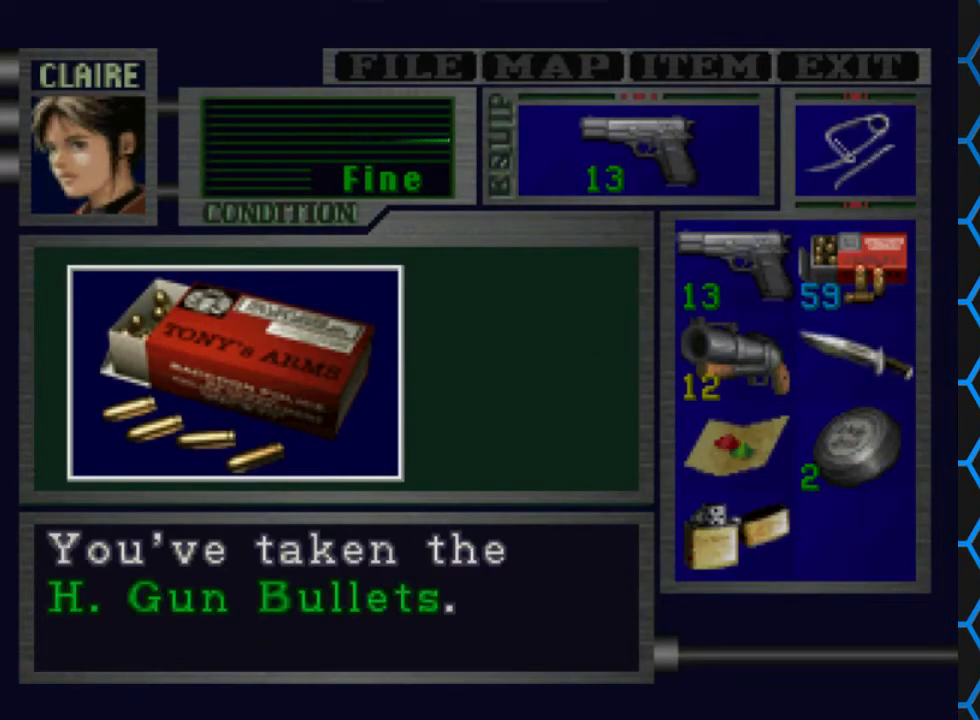
{"buttons": [], "events": [[133, "CROSS", "down"], [367, "CROSS", "up"]]}
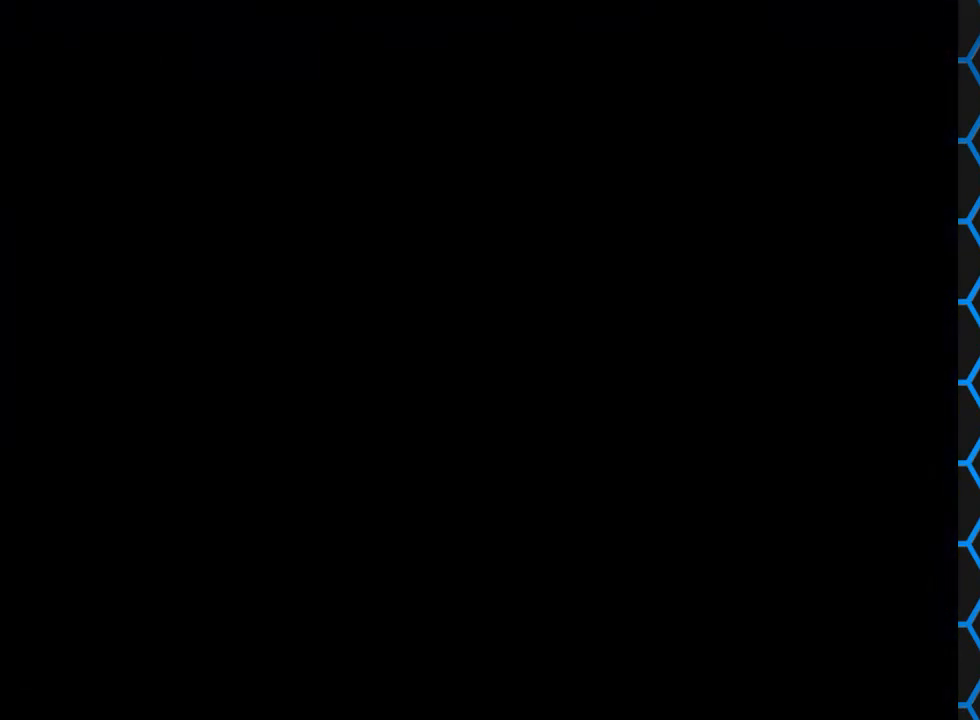
{"buttons": ["DPAD_LEFT"], "events": [[133, "DPAD_LEFT", "down"]]}
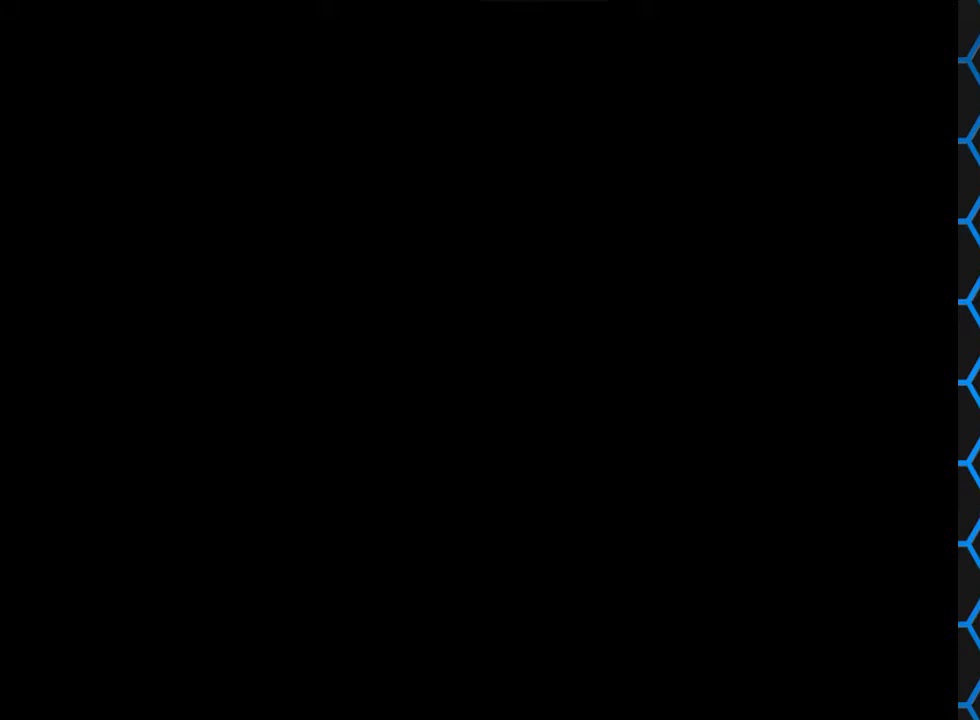
{"buttons": ["DPAD_LEFT"], "events": []}
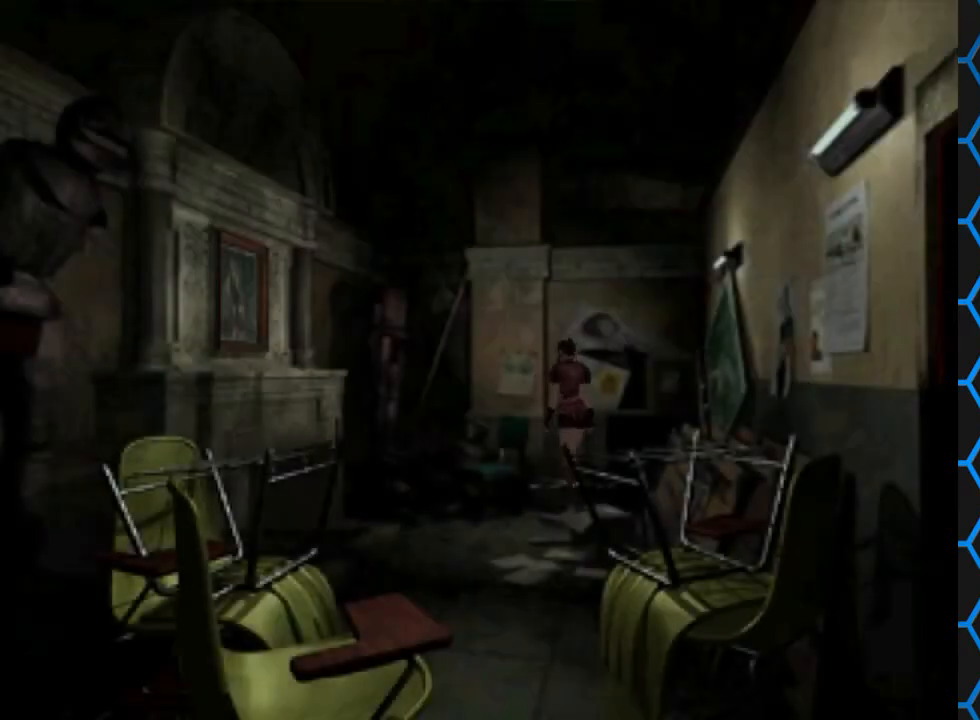
{"buttons": ["DPAD_LEFT"], "events": []}
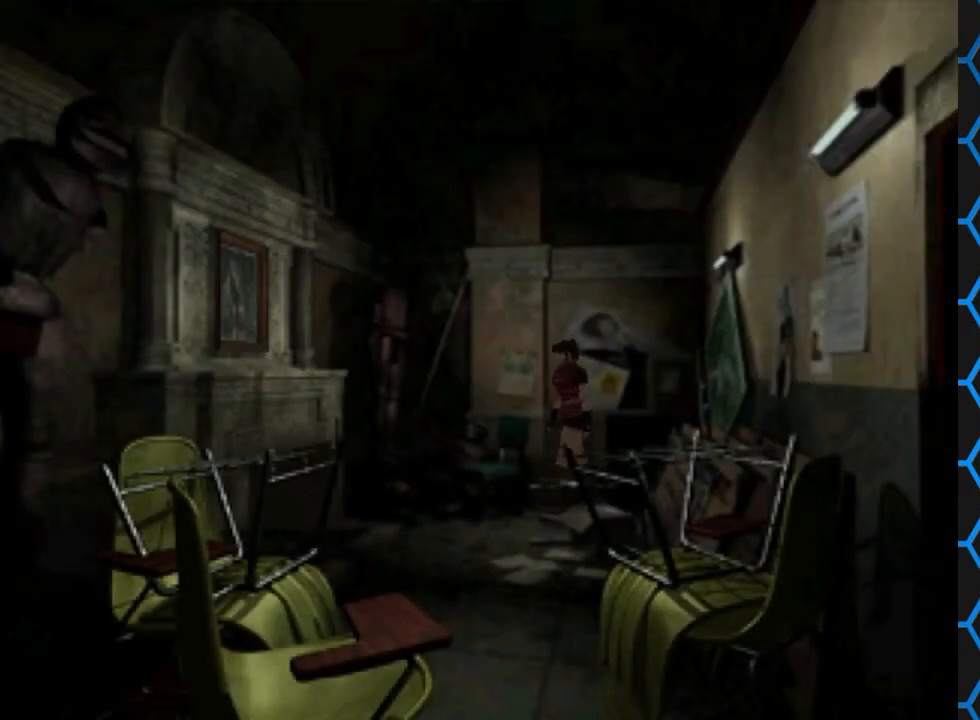
{"buttons": ["SQUARE", "DPAD_UP"], "events": [[100, "DPAD_LEFT", "up"], [300, "DPAD_UP", "down"], [333, "SQUARE", "down"]]}
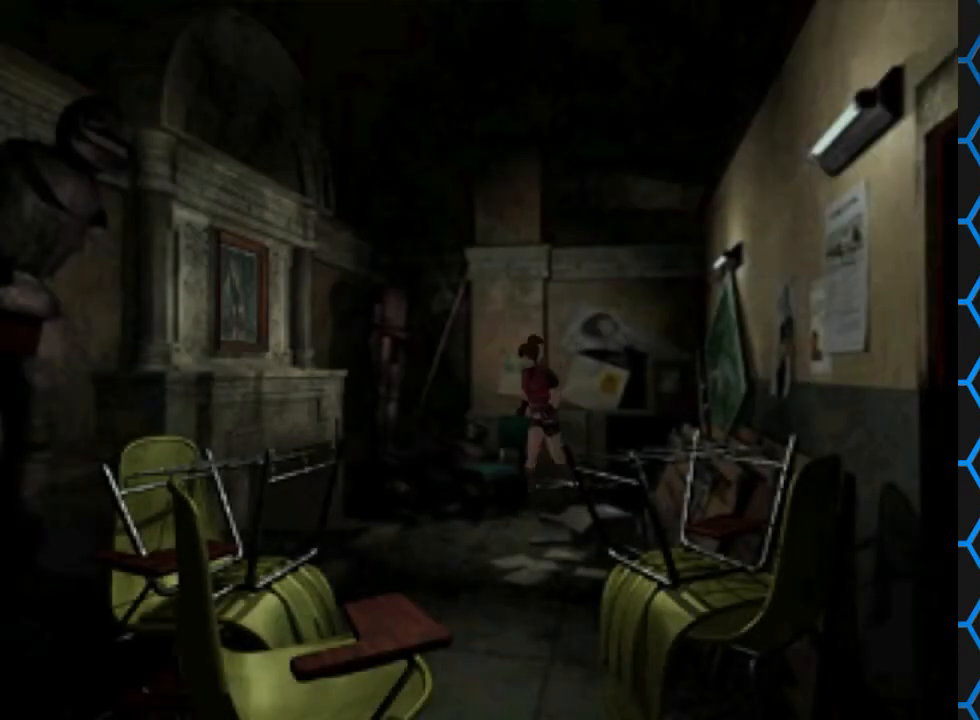
{"buttons": ["SQUARE"], "events": [[467, "DPAD_UP", "up"]]}
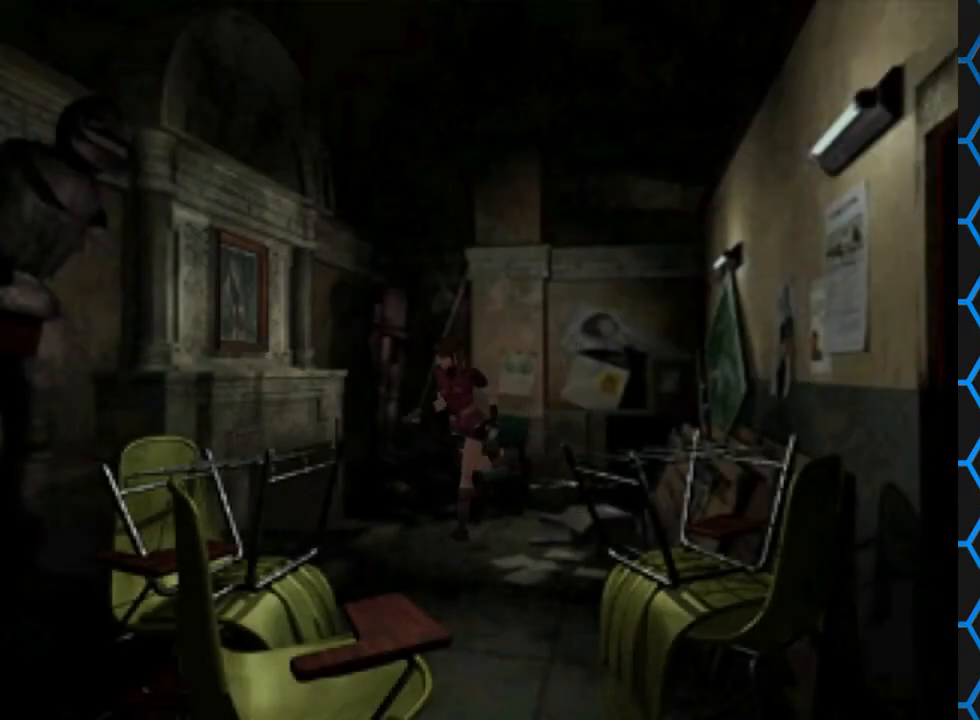
{"buttons": [], "events": [[67, "SQUARE", "up"]]}
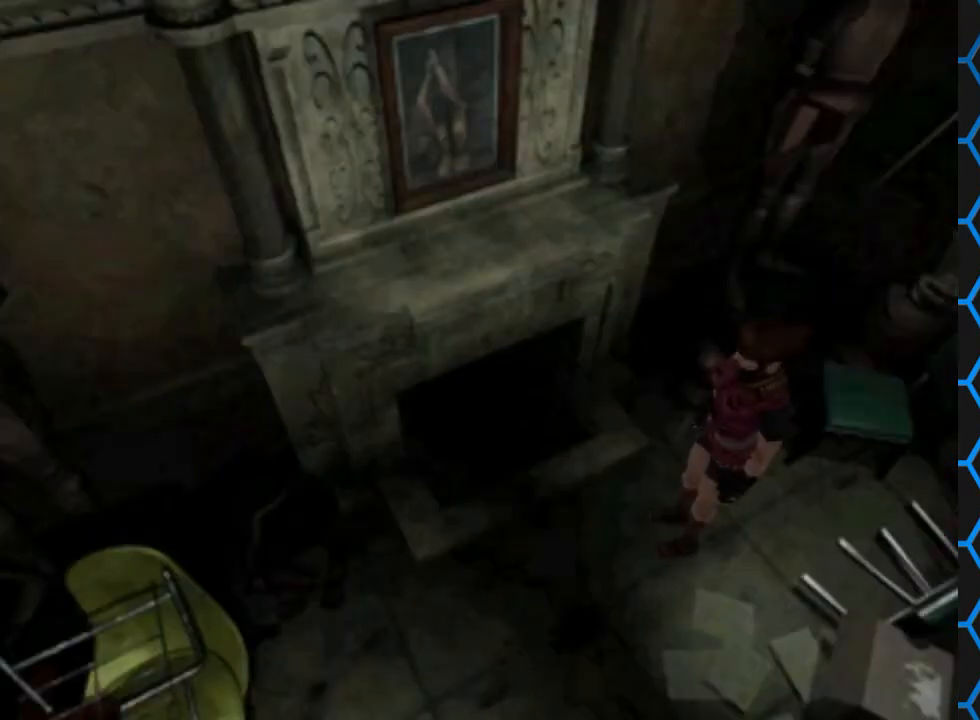
{"buttons": ["SQUARE", "DPAD_UP"], "events": [[367, "DPAD_UP", "down"], [400, "SQUARE", "down"]]}
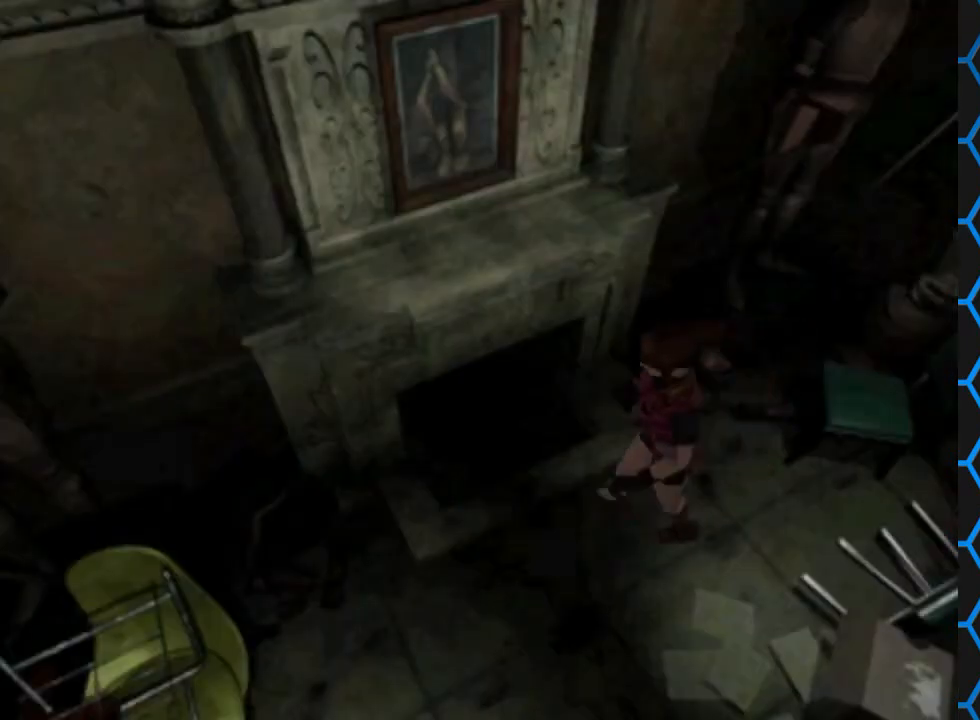
{"buttons": ["DPAD_UP", "DPAD_RIGHT"], "events": [[133, "DPAD_RIGHT", "down"], [333, "SQUARE", "up"]]}
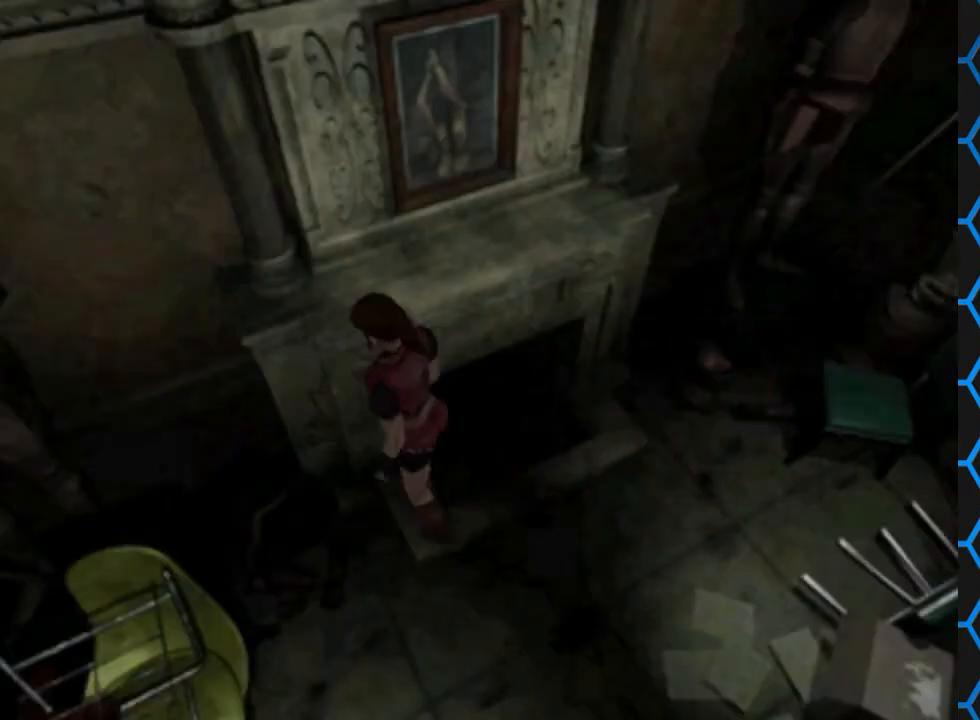
{"buttons": ["DPAD_UP", "DPAD_RIGHT"], "events": []}
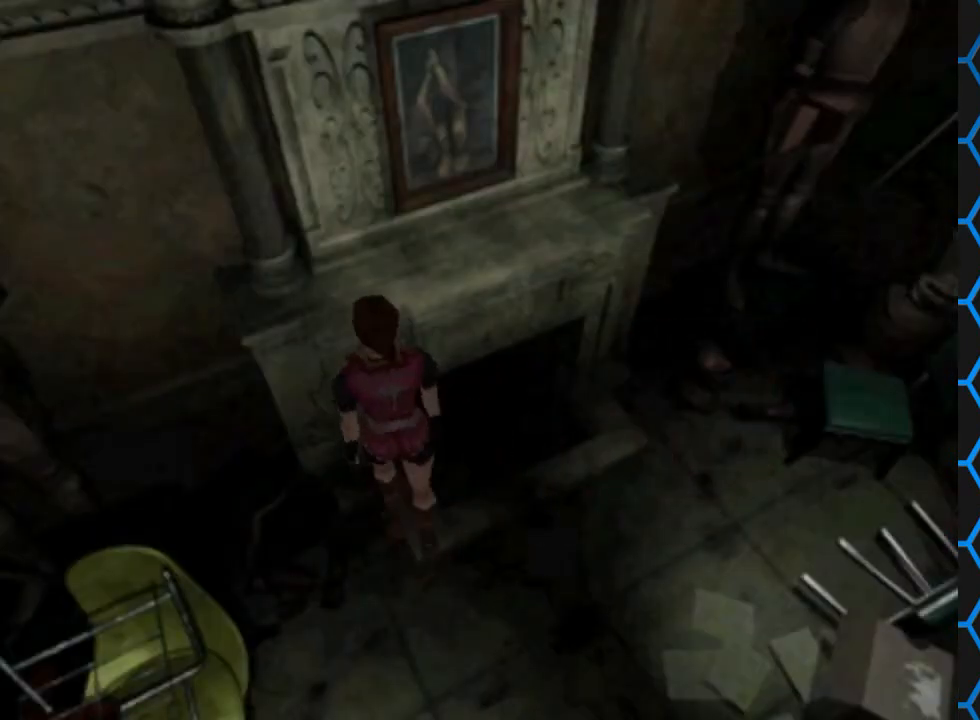
{"buttons": ["DPAD_UP"], "events": [[67, "DPAD_RIGHT", "up"]]}
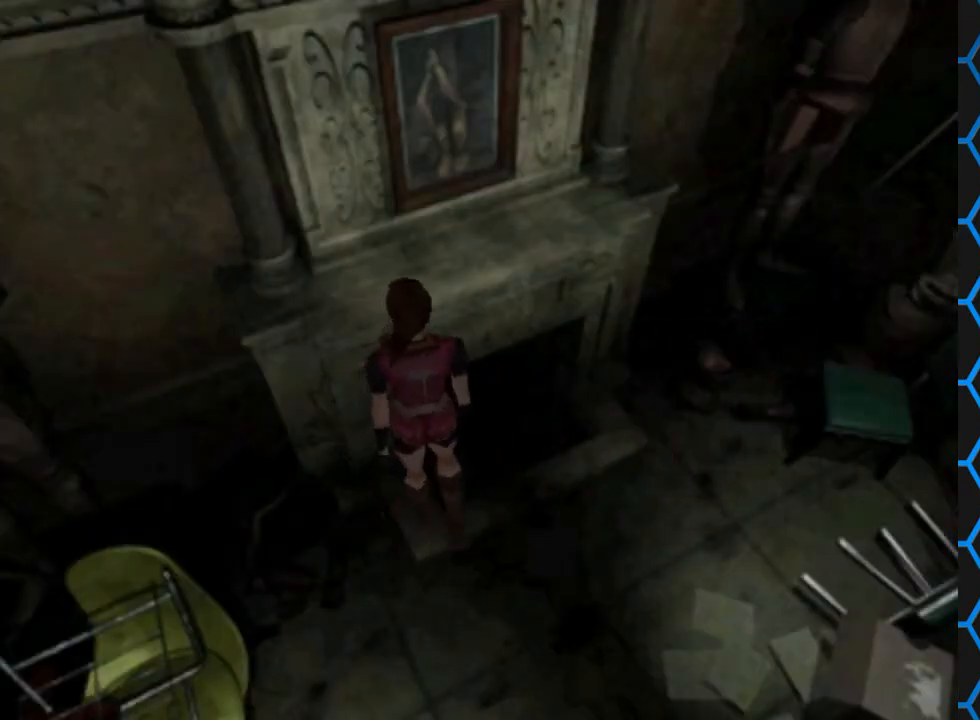
{"buttons": ["DPAD_UP", "DPAD_LEFT"], "events": [[300, "DPAD_LEFT", "down"]]}
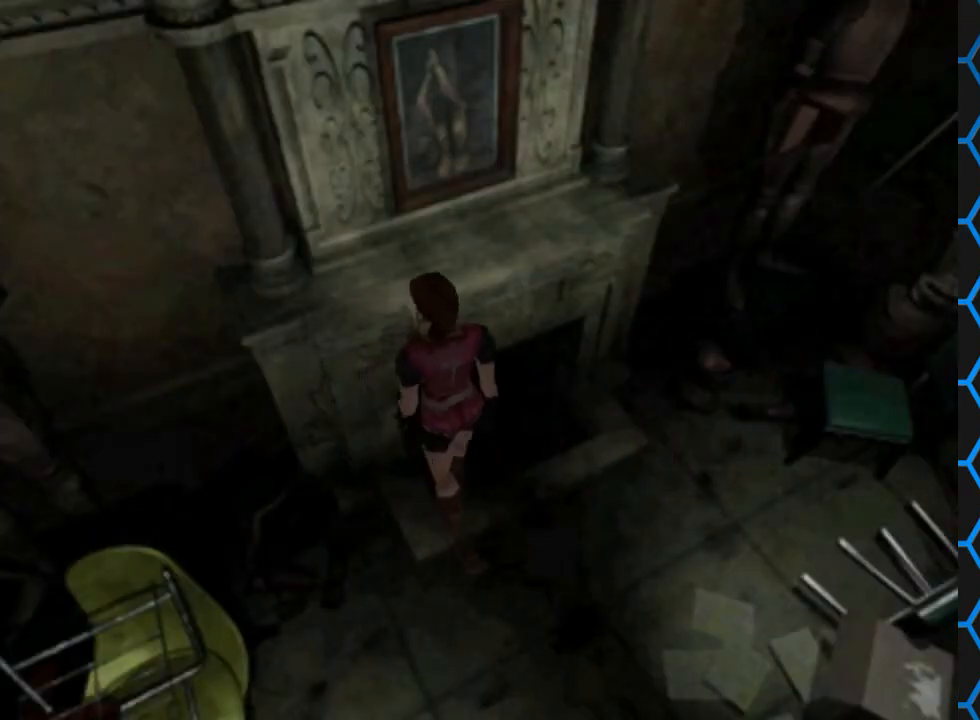
{"buttons": [], "events": [[33, "DPAD_LEFT", "up"], [133, "DPAD_UP", "up"]]}
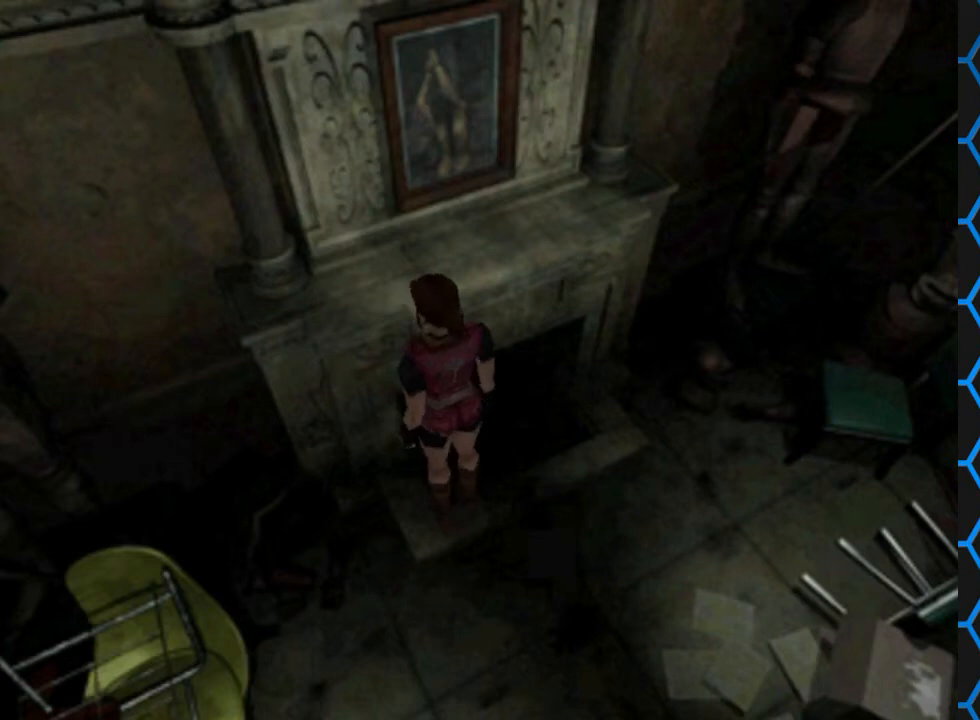
{"buttons": [], "events": [[100, "DPAD_RIGHT", "down"], [167, "DPAD_UP", "down"], [400, "DPAD_RIGHT", "up"], [500, "DPAD_UP", "up"]]}
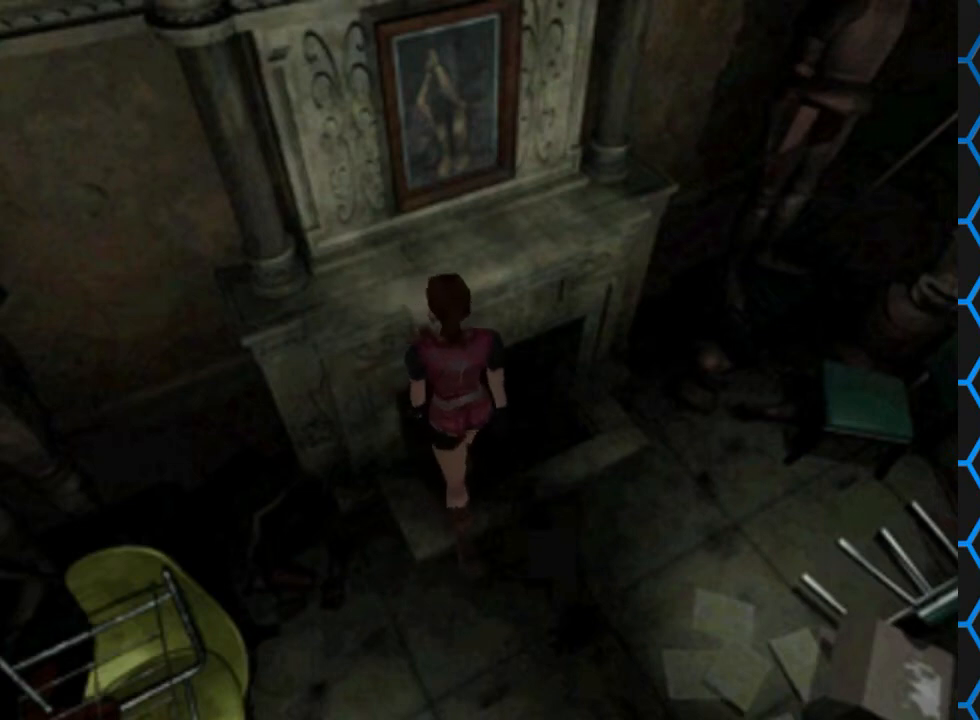
{"buttons": [], "events": []}
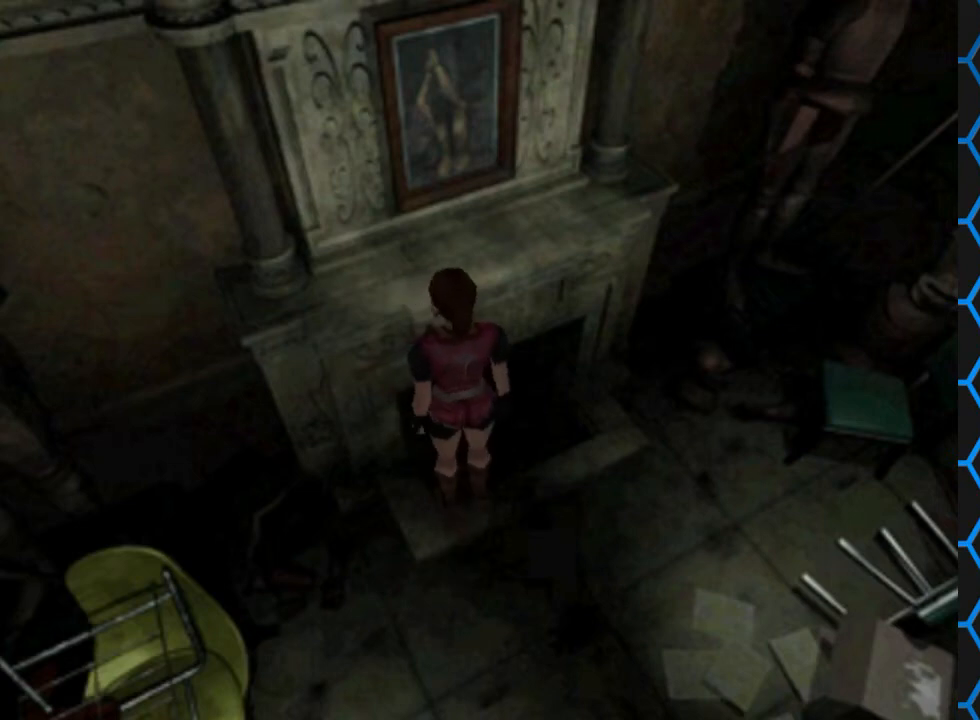
{"buttons": [], "events": [[300, "CIRCLE", "down"], [467, "CIRCLE", "up"]]}
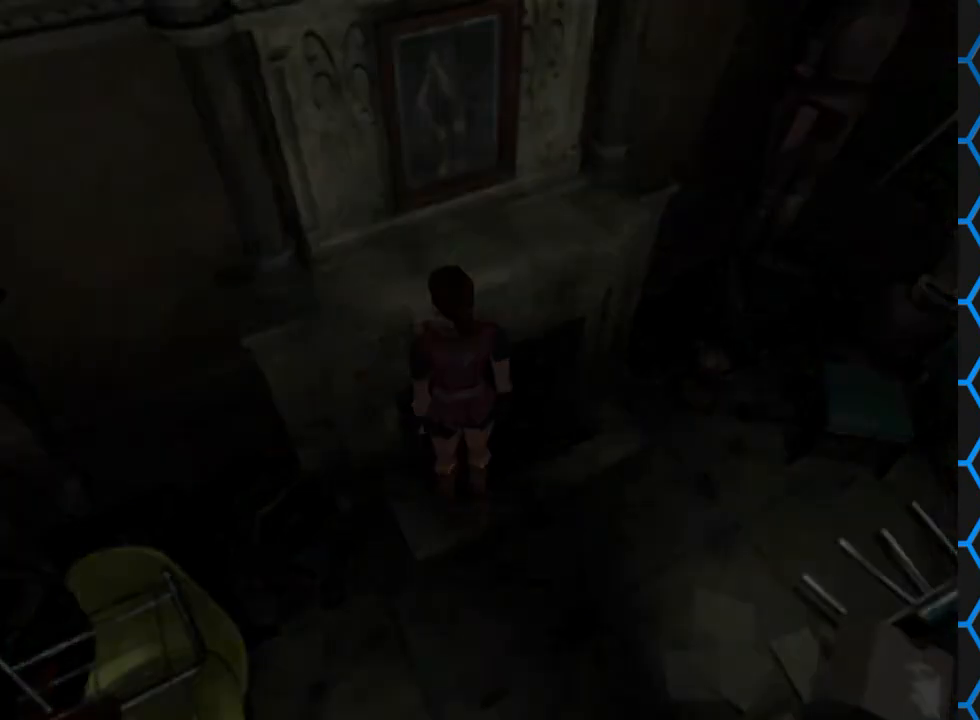
{"buttons": [], "events": []}
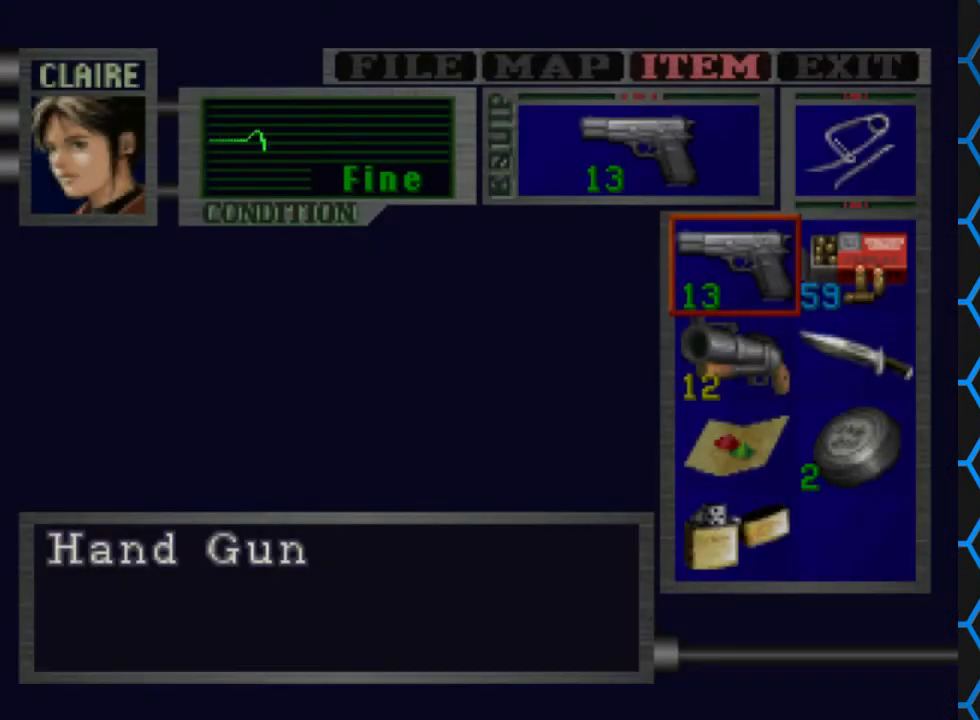
{"buttons": [], "events": []}
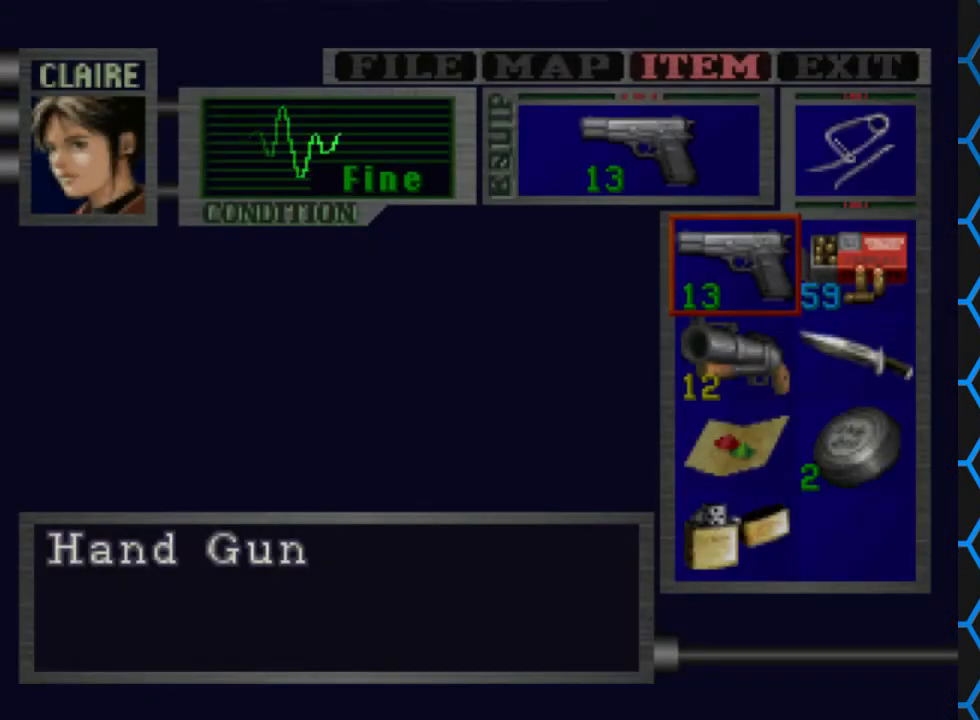
{"buttons": [], "events": []}
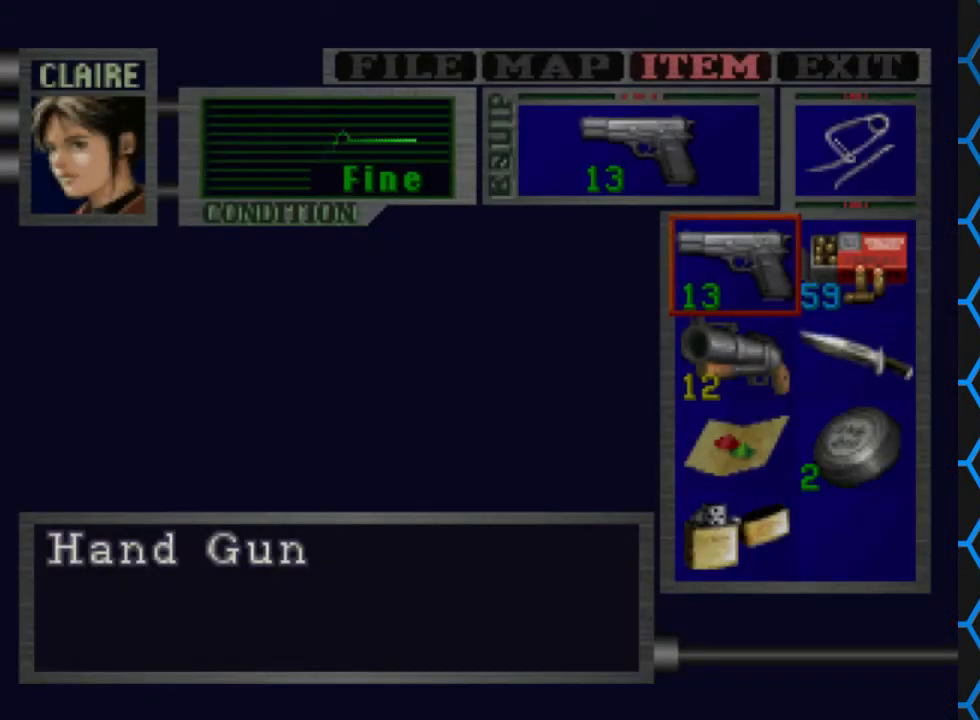
{"buttons": [], "events": []}
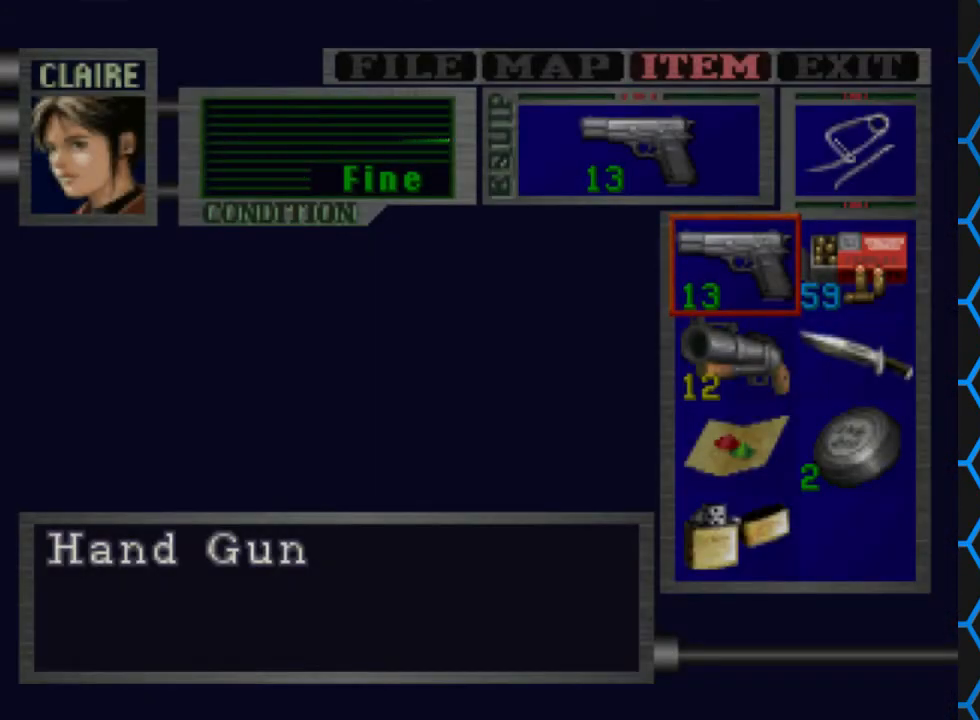
{"buttons": [], "events": [[67, "DPAD_DOWN", "down"], [200, "DPAD_DOWN", "up"], [300, "DPAD_DOWN", "down"], [433, "DPAD_DOWN", "up"]]}
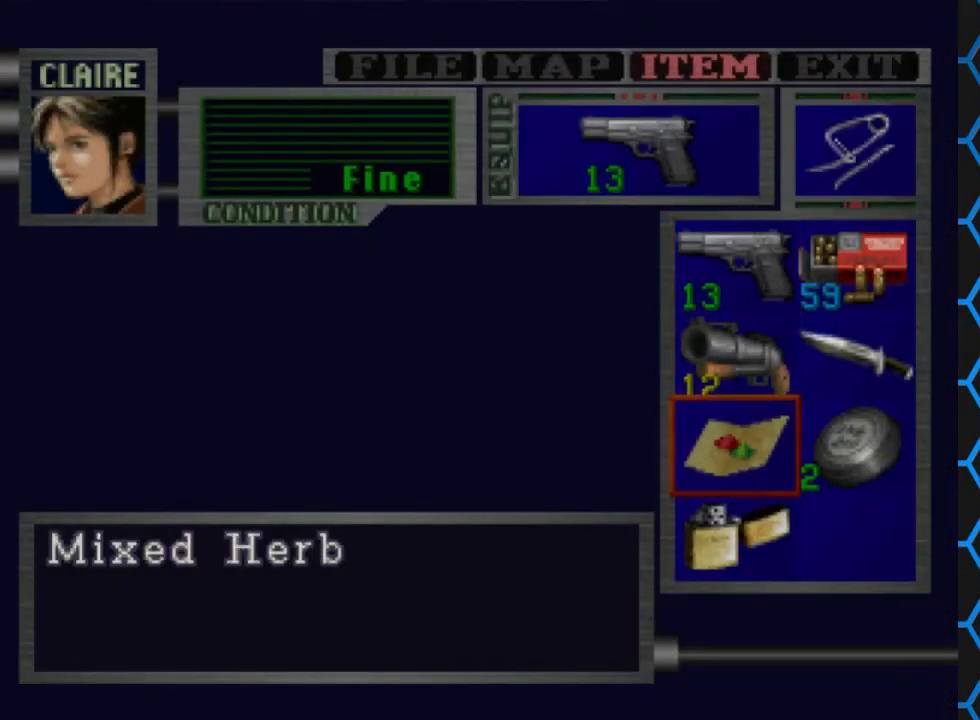
{"buttons": ["CROSS"], "events": [[267, "DPAD_DOWN", "down"], [400, "DPAD_DOWN", "up"], [467, "CROSS", "down"]]}
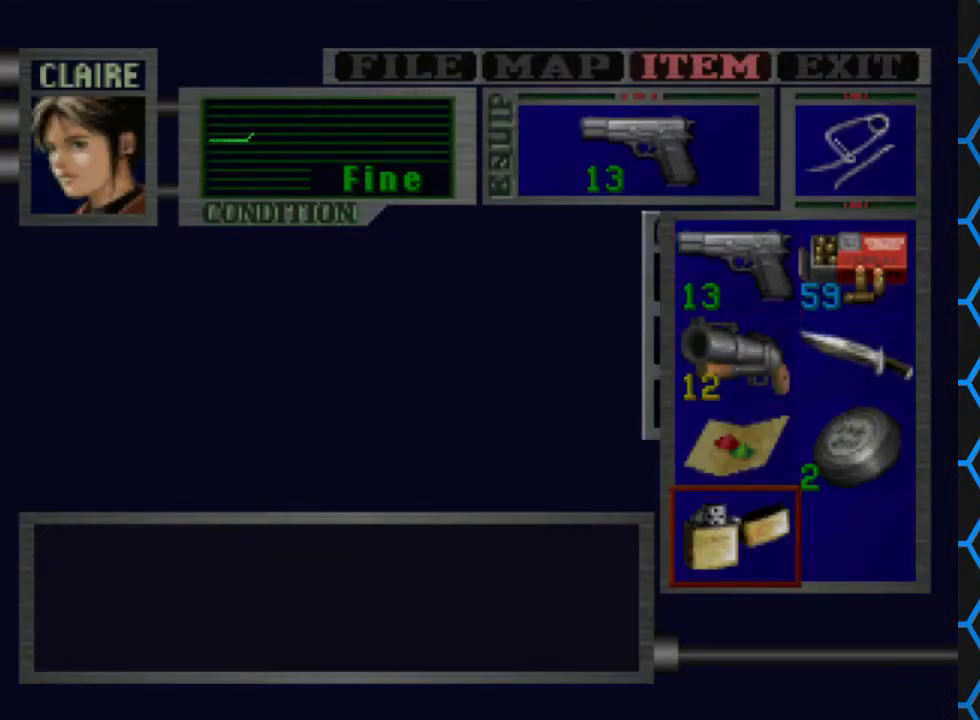
{"buttons": ["CROSS"], "events": [[167, "CROSS", "up"], [367, "CROSS", "down"]]}
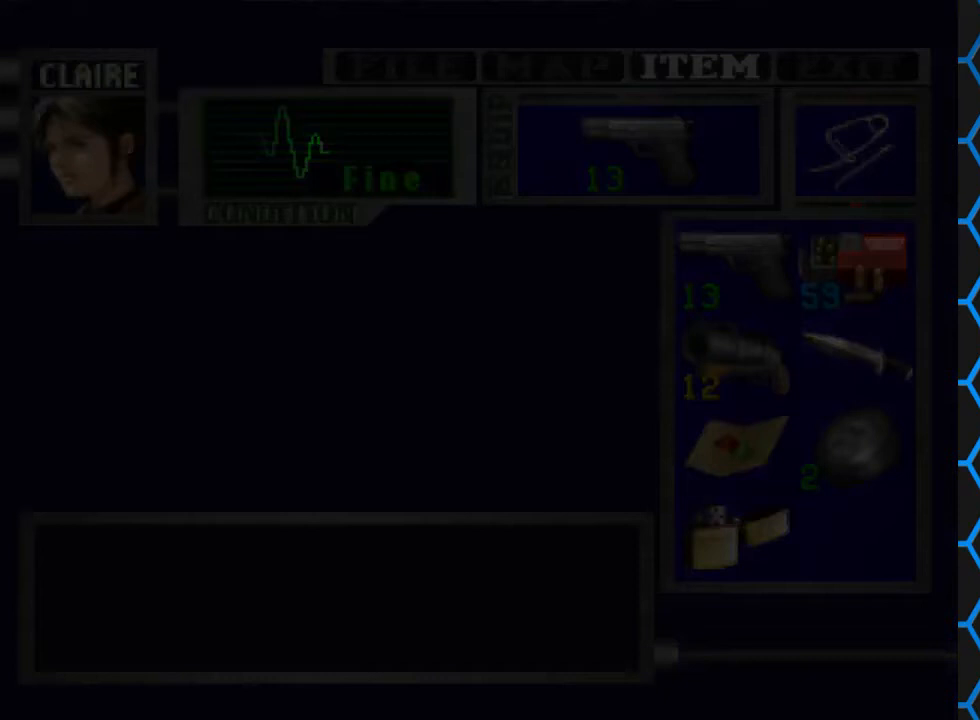
{"buttons": ["CROSS"], "events": []}
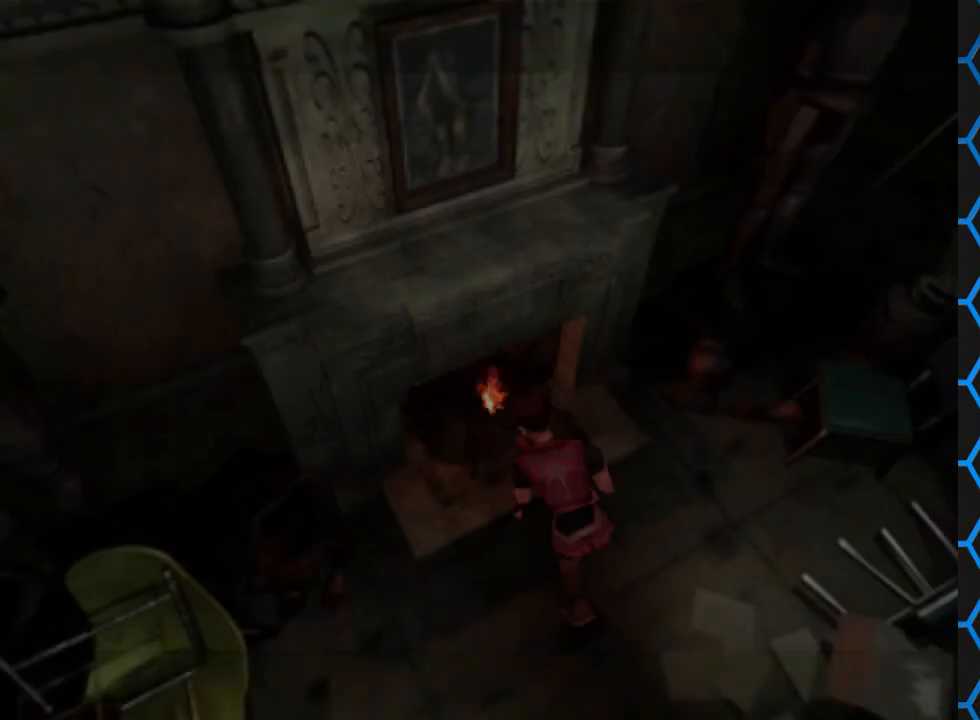
{"buttons": [], "events": [[33, "CROSS", "up"]]}